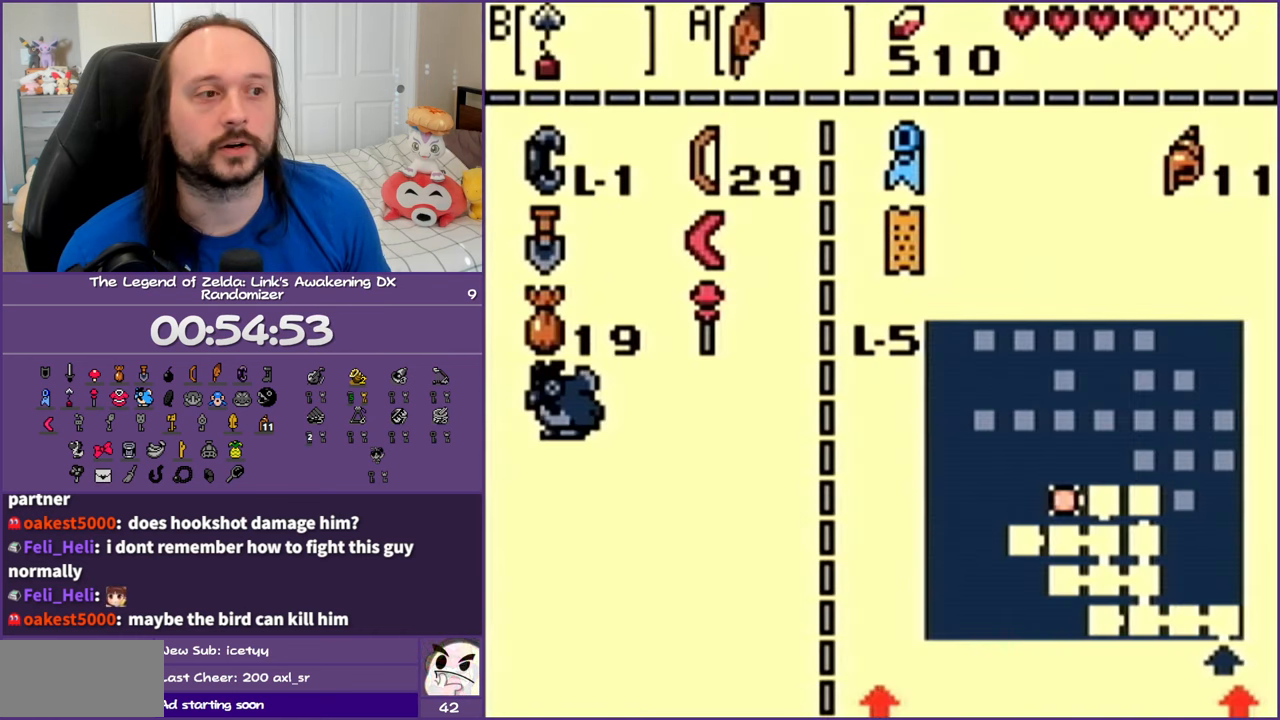
Gameplay with a controller (Nintendo layout); each line is a JSON object with the inputs held at the frame after it. "events" lists button and stick changes between this image and that frame as [ms after this image, input, new state], when the widget could be followed in between. Not read: L3 R3.
{"buttons": [], "events": []}
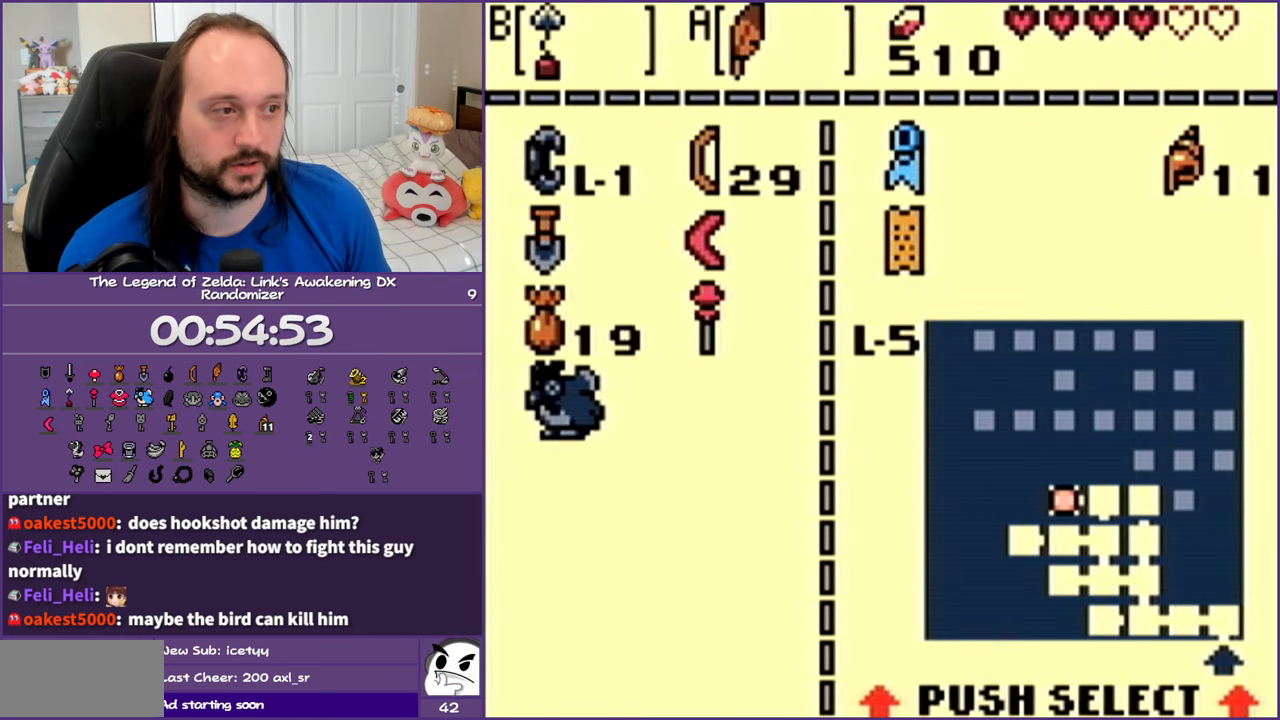
{"buttons": [], "events": []}
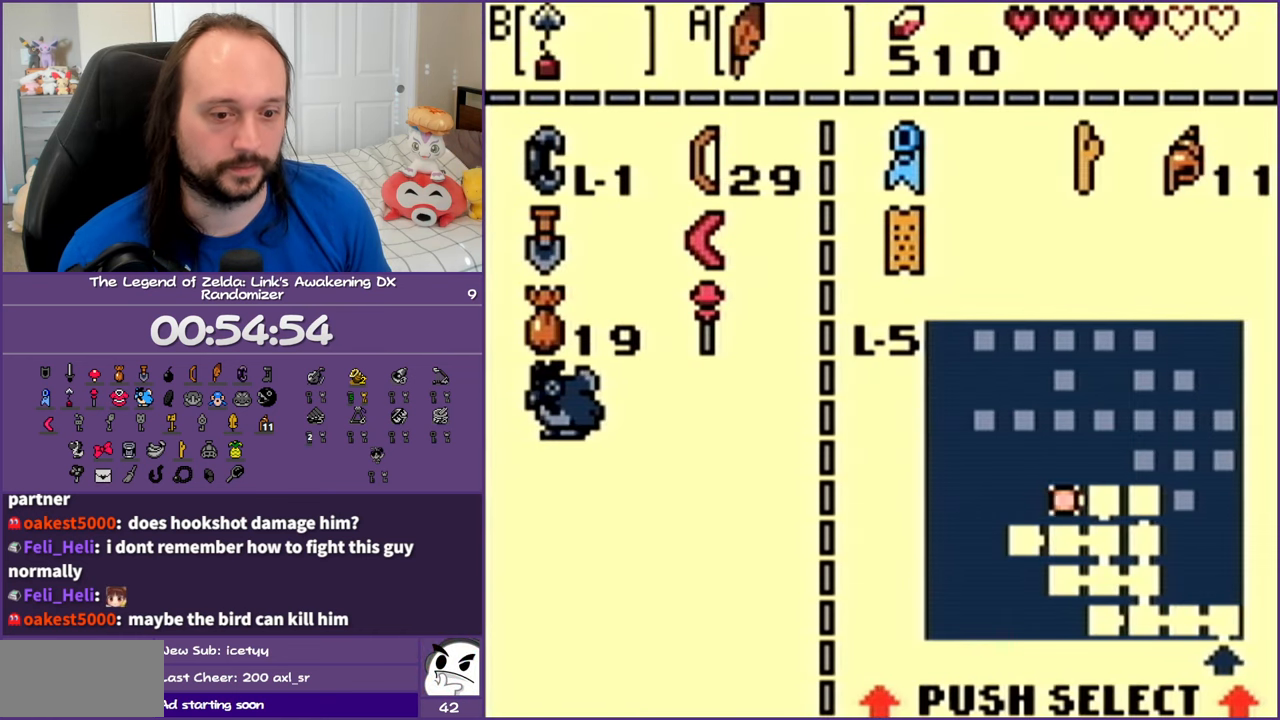
{"buttons": [], "events": []}
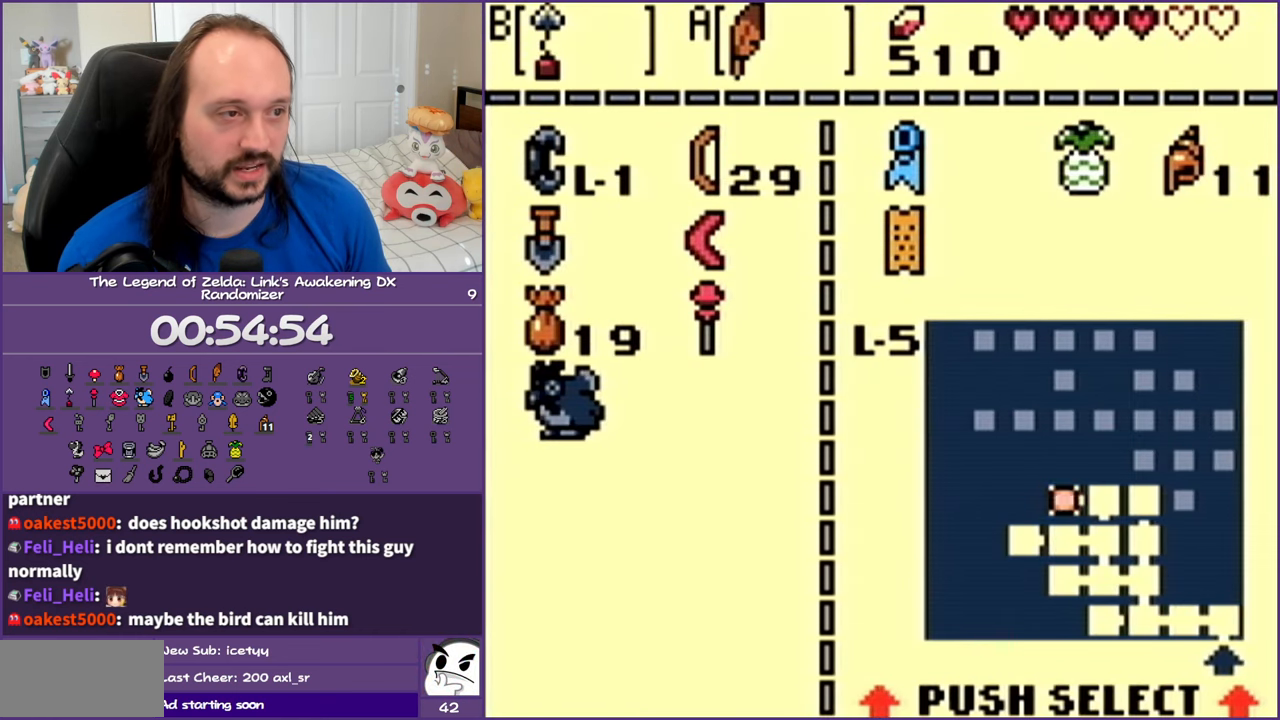
{"buttons": [], "events": []}
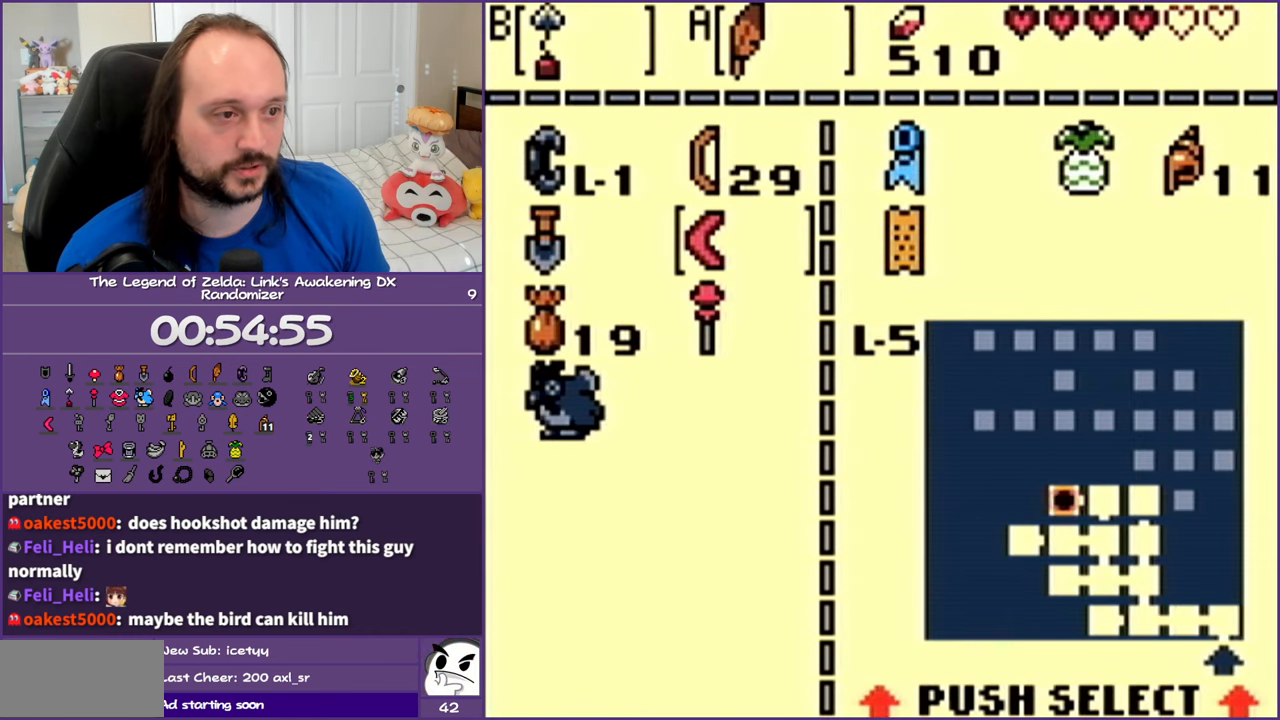
{"buttons": [], "events": []}
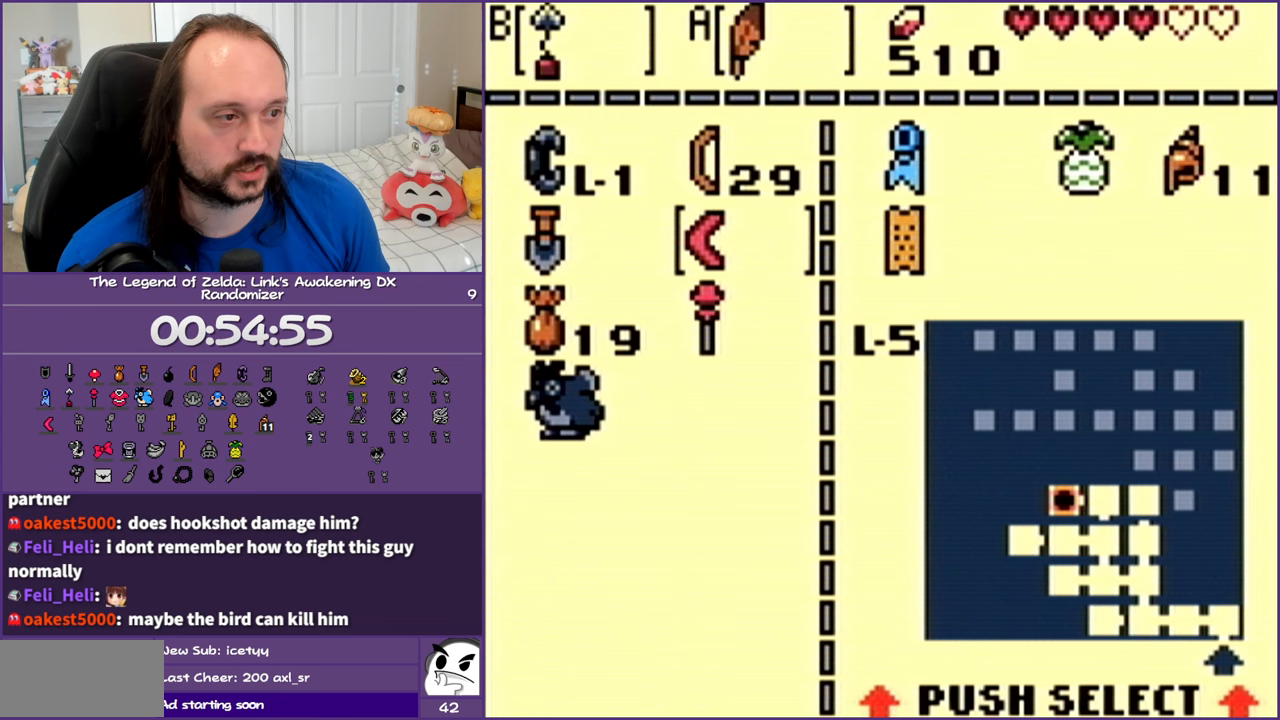
{"buttons": [], "events": [[317, "B", "down"], [467, "B", "up"]]}
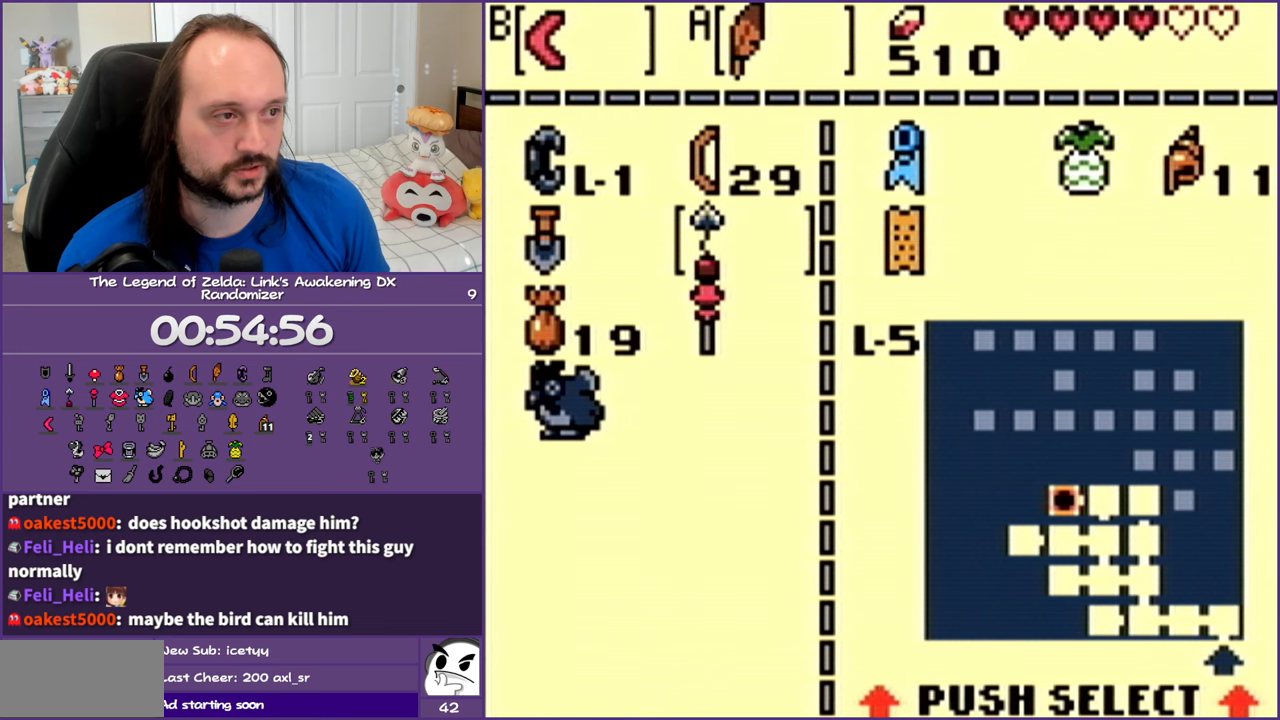
{"buttons": [], "events": [[233, "START", "down"], [383, "START", "up"]]}
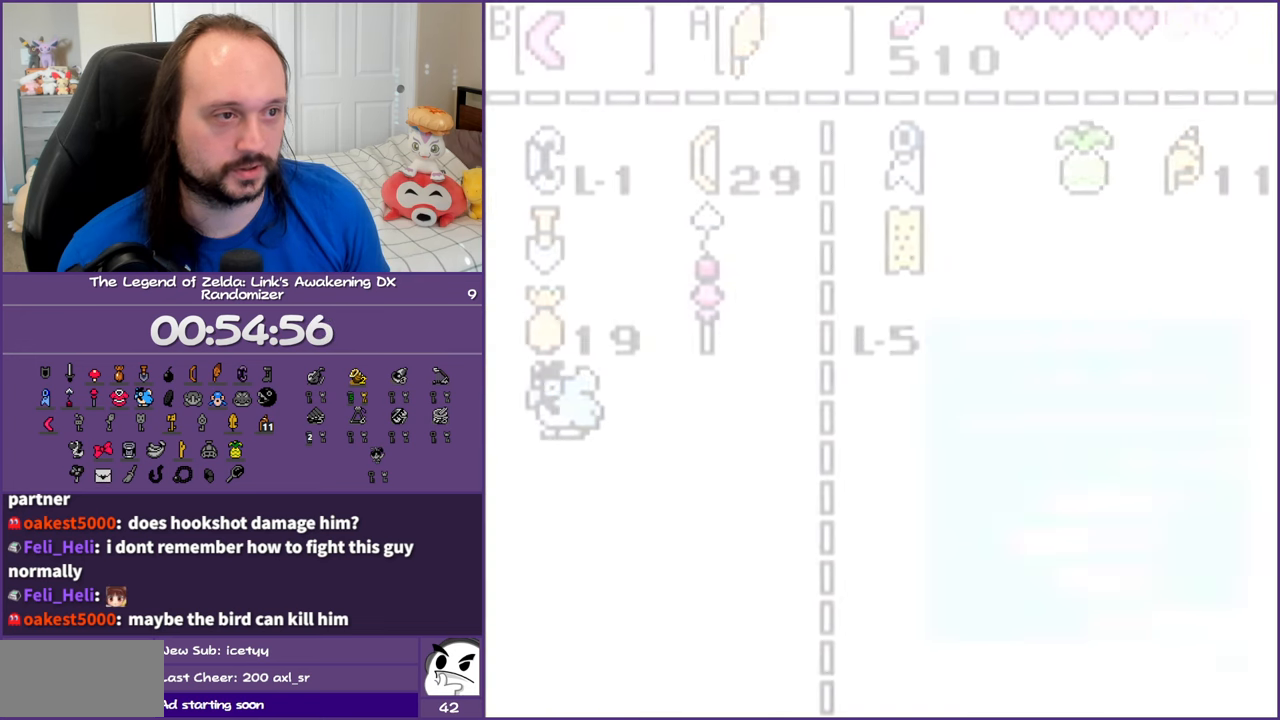
{"buttons": [], "events": []}
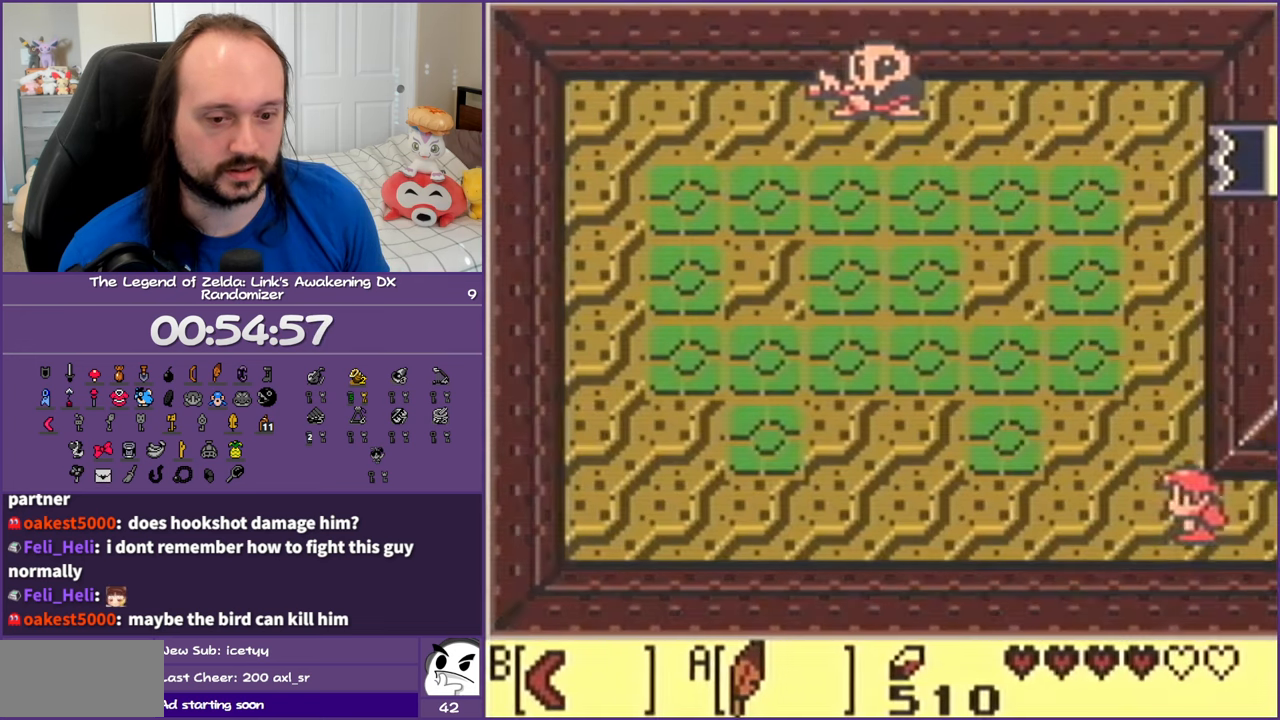
{"buttons": ["DPAD_UP"], "events": [[17, "DPAD_LEFT", "down"], [250, "DPAD_UP", "down"], [317, "DPAD_LEFT", "up"]]}
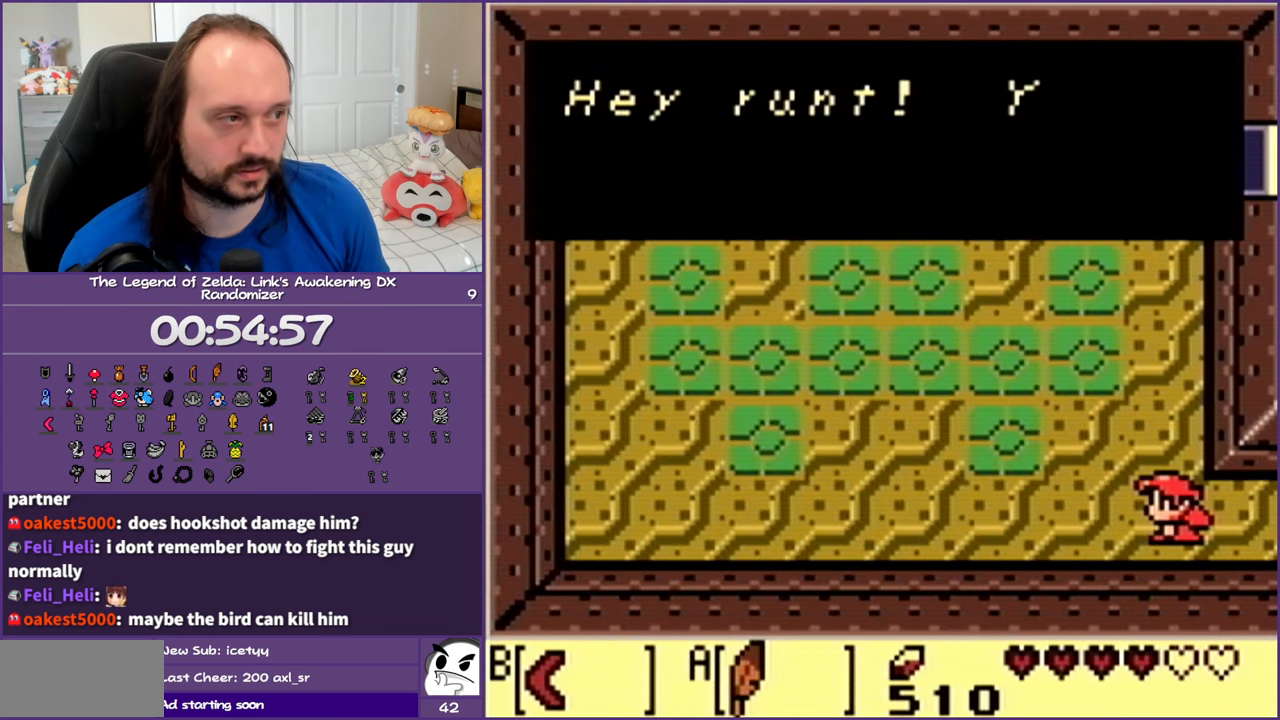
{"buttons": ["DPAD_UP"], "events": [[33, "B", "down"], [117, "B", "up"], [233, "B", "down"], [317, "B", "up"], [383, "B", "down"], [483, "B", "up"]]}
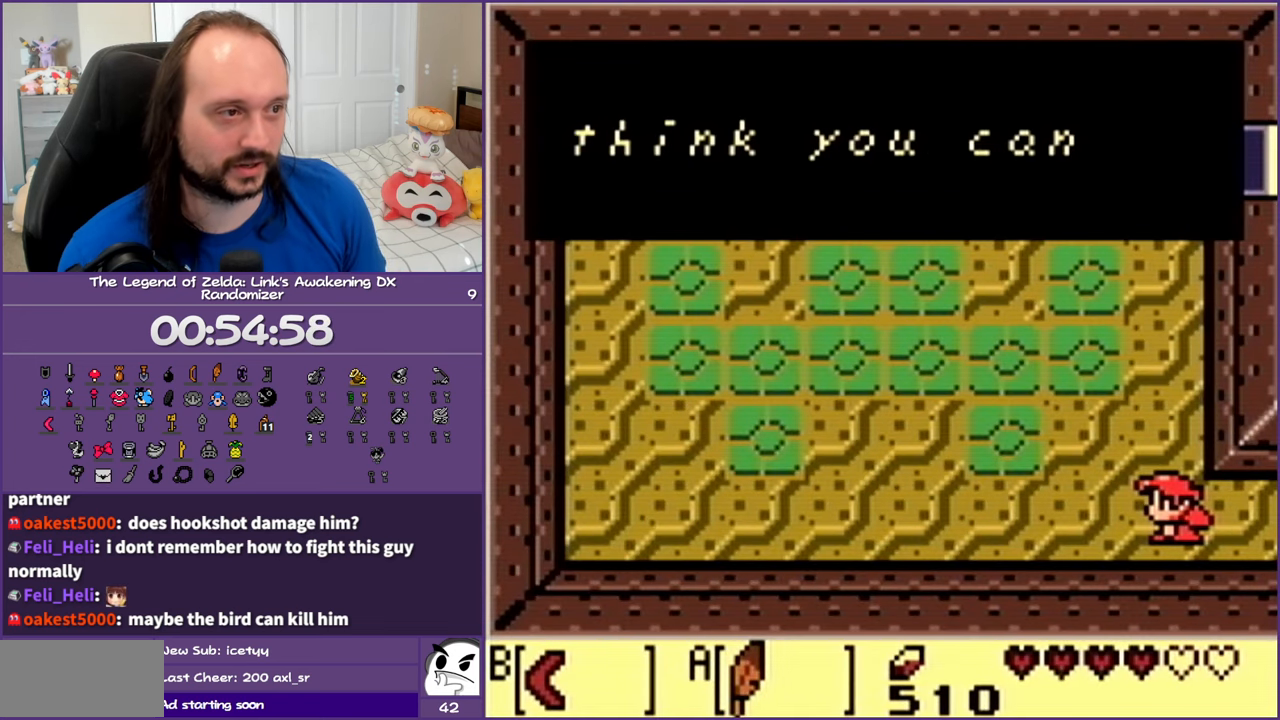
{"buttons": ["DPAD_UP"], "events": [[33, "B", "down"], [133, "B", "up"], [233, "B", "down"], [267, "A", "down"], [317, "A", "up"], [317, "B", "up"], [383, "A", "down"], [417, "B", "down"], [450, "B", "up"], [500, "A", "up"]]}
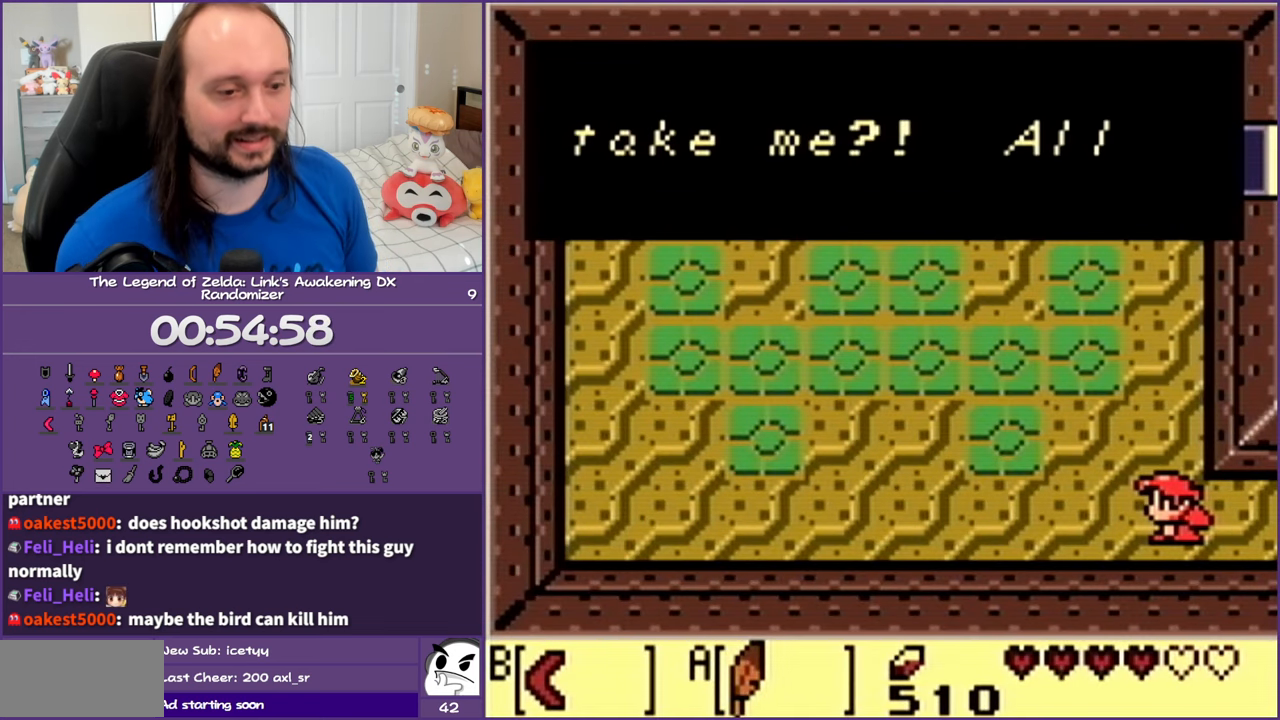
{"buttons": ["A", "B", "DPAD_UP"], "events": [[50, "A", "down"], [67, "B", "down"], [150, "A", "up"], [150, "B", "up"], [233, "A", "down"], [233, "B", "down"], [333, "B", "up"], [367, "A", "up"], [400, "A", "down"], [400, "B", "down"]]}
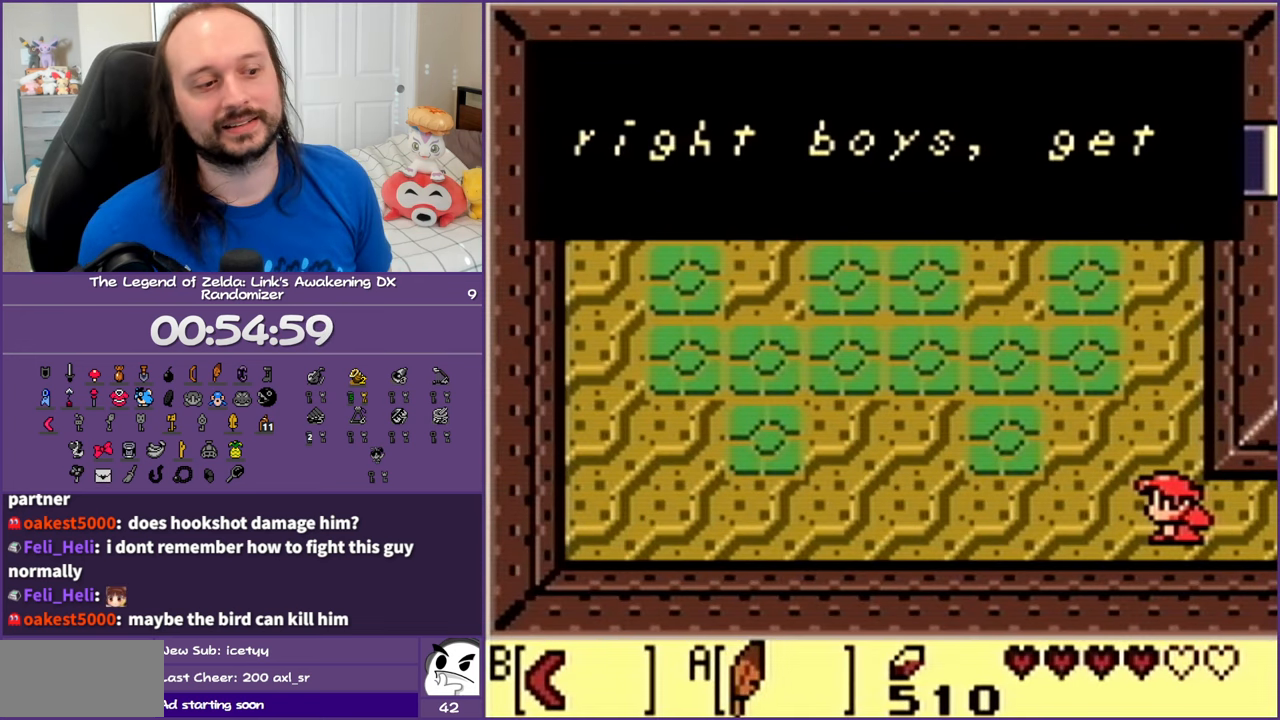
{"buttons": ["A", "B", "DPAD_UP"], "events": [[50, "A", "up"], [50, "B", "up"], [100, "A", "down"], [217, "A", "up"], [300, "A", "down"], [333, "B", "down"], [400, "B", "up"], [450, "A", "up"], [500, "A", "down"], [500, "B", "down"]]}
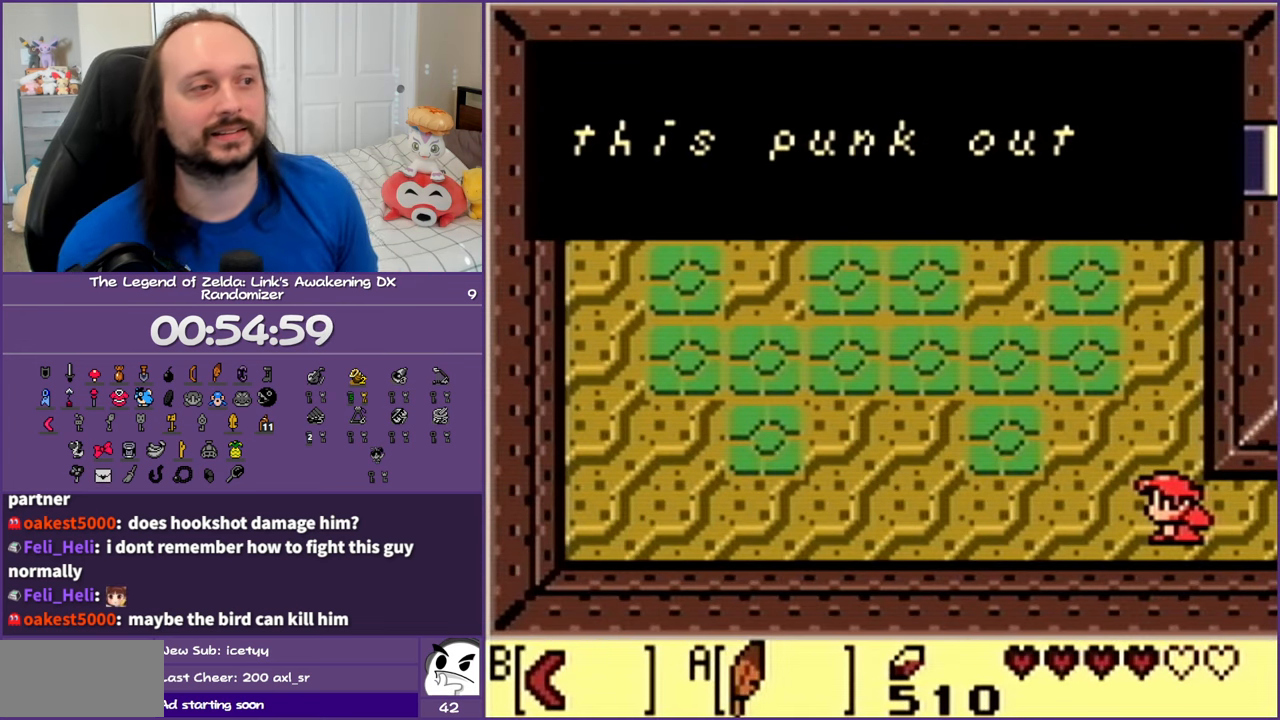
{"buttons": ["A", "DPAD_UP"], "events": [[133, "A", "up"], [133, "B", "up"], [200, "A", "down"], [333, "A", "up"], [400, "A", "down"]]}
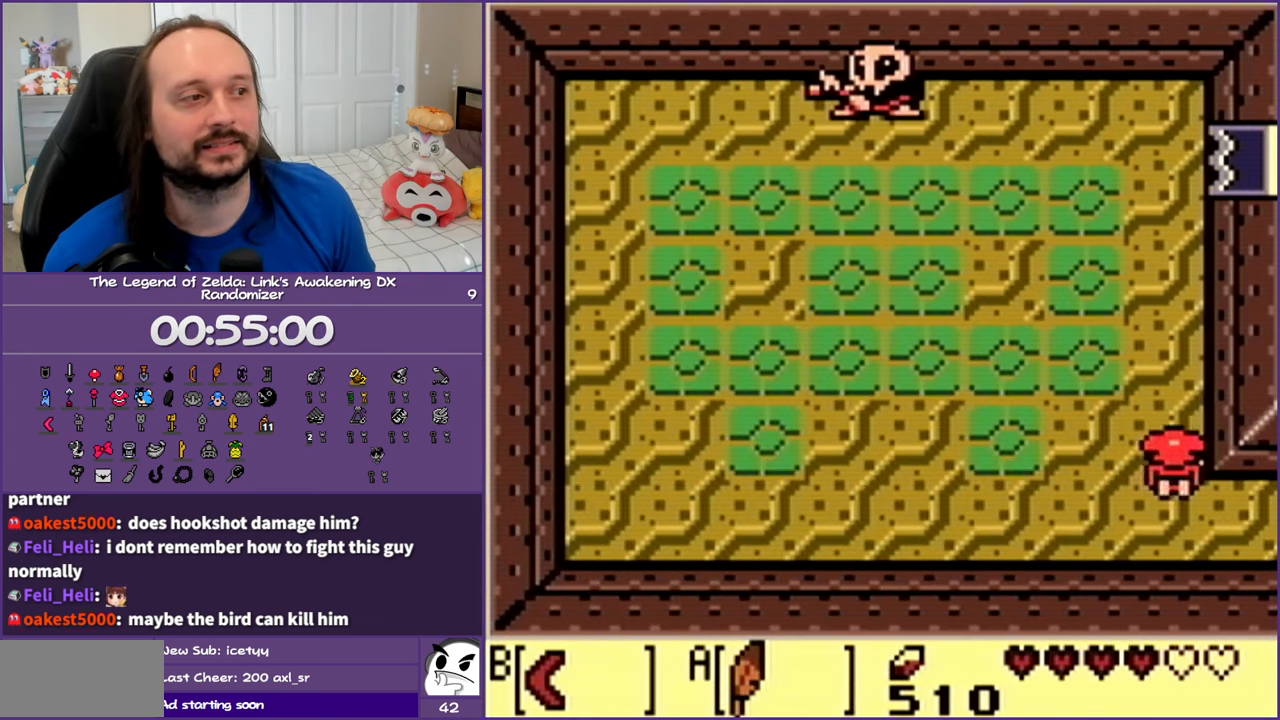
{"buttons": ["DPAD_UP"], "events": [[50, "A", "up"]]}
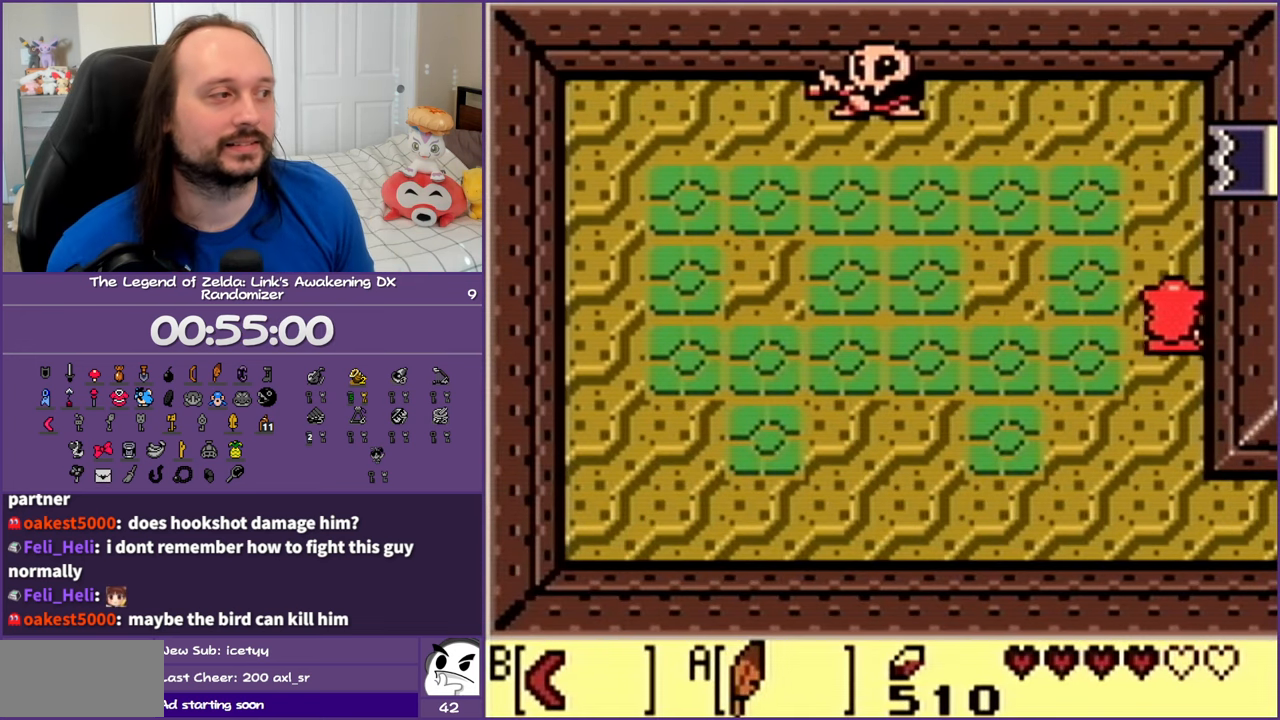
{"buttons": ["DPAD_UP"], "events": [[17, "A", "down"], [233, "A", "up"]]}
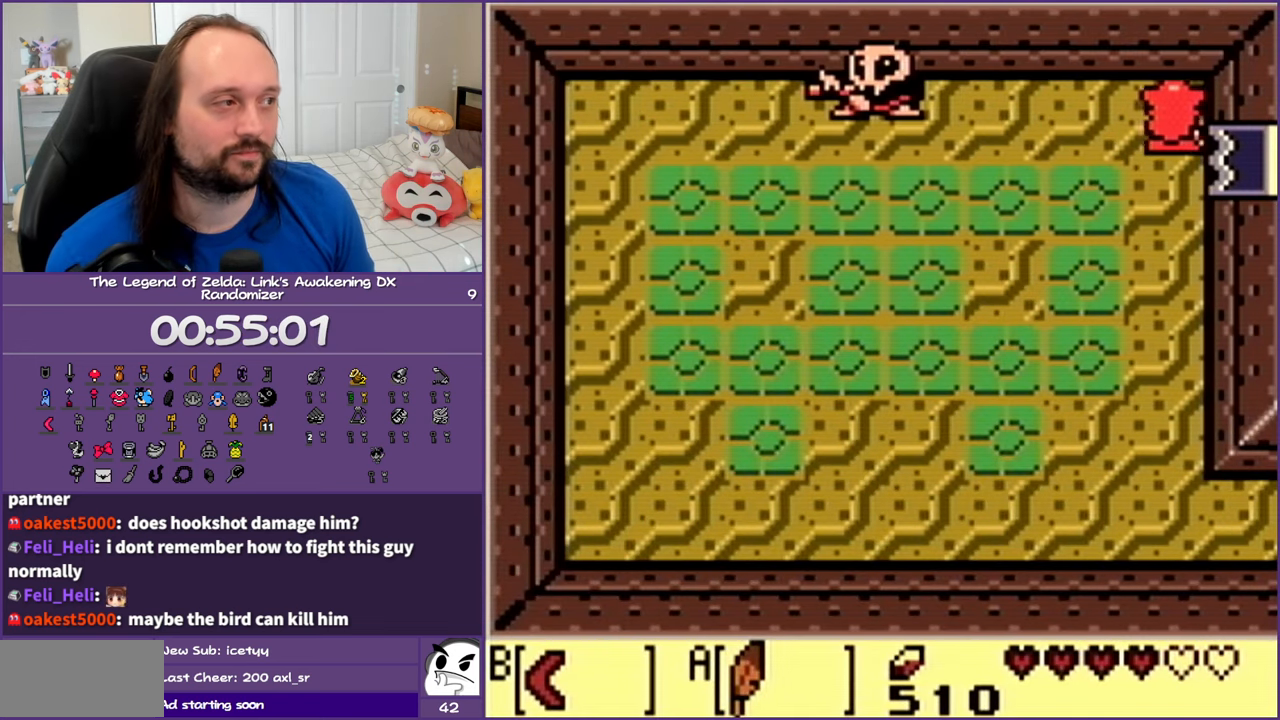
{"buttons": ["DPAD_DOWN"], "events": [[350, "DPAD_UP", "up"], [383, "DPAD_DOWN", "down"], [383, "DPAD_LEFT", "down"], [500, "DPAD_LEFT", "up"]]}
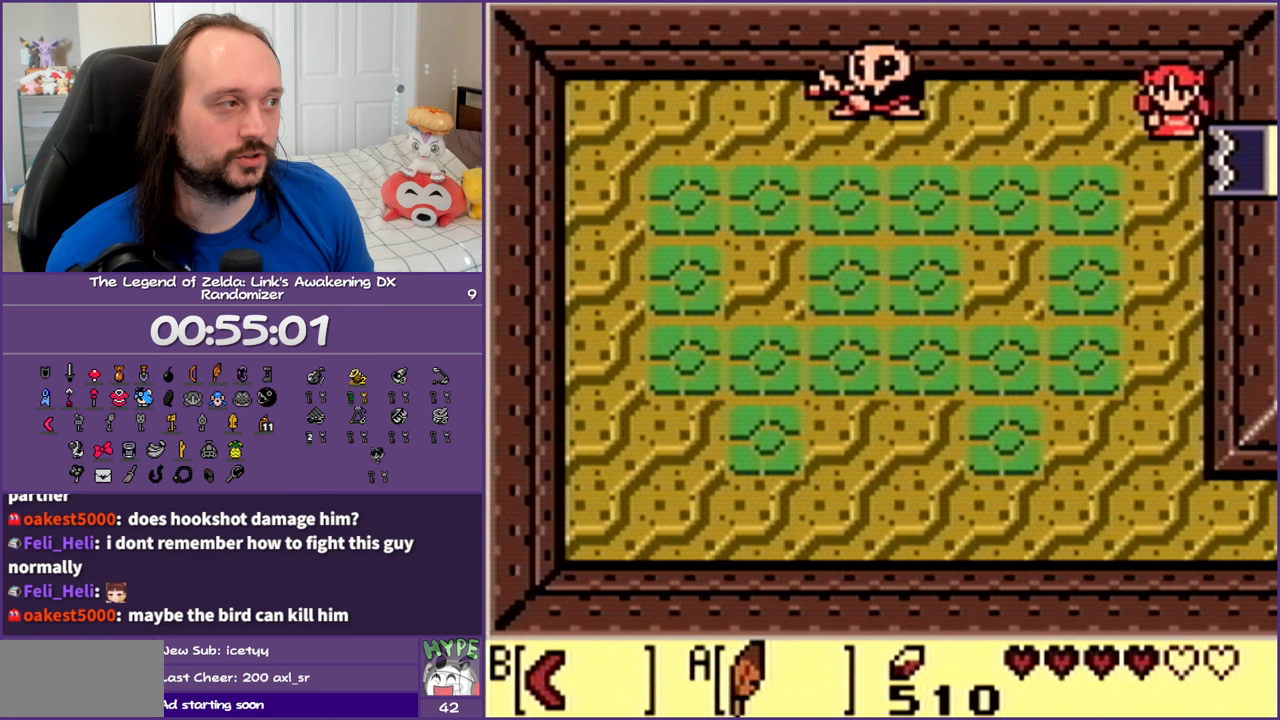
{"buttons": ["DPAD_UP"], "events": [[33, "DPAD_DOWN", "up"], [283, "DPAD_RIGHT", "down"], [283, "DPAD_UP", "down"], [433, "DPAD_RIGHT", "up"]]}
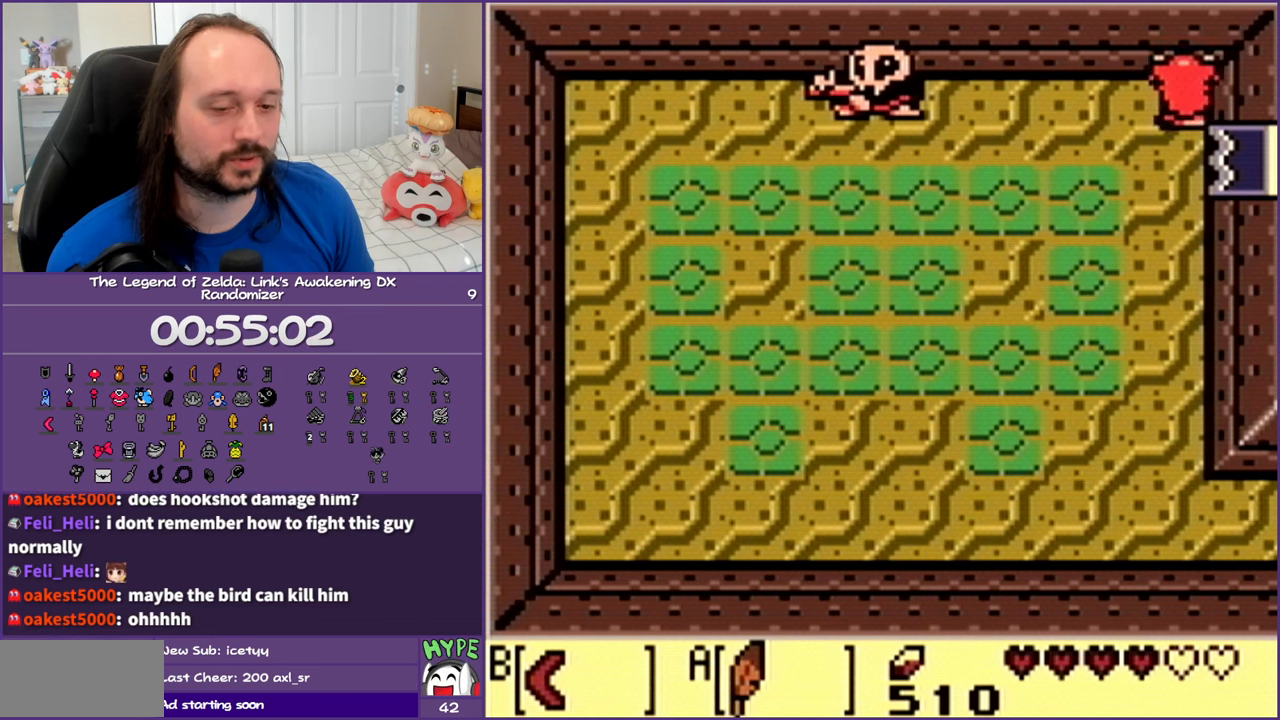
{"buttons": [], "events": [[33, "DPAD_UP", "up"]]}
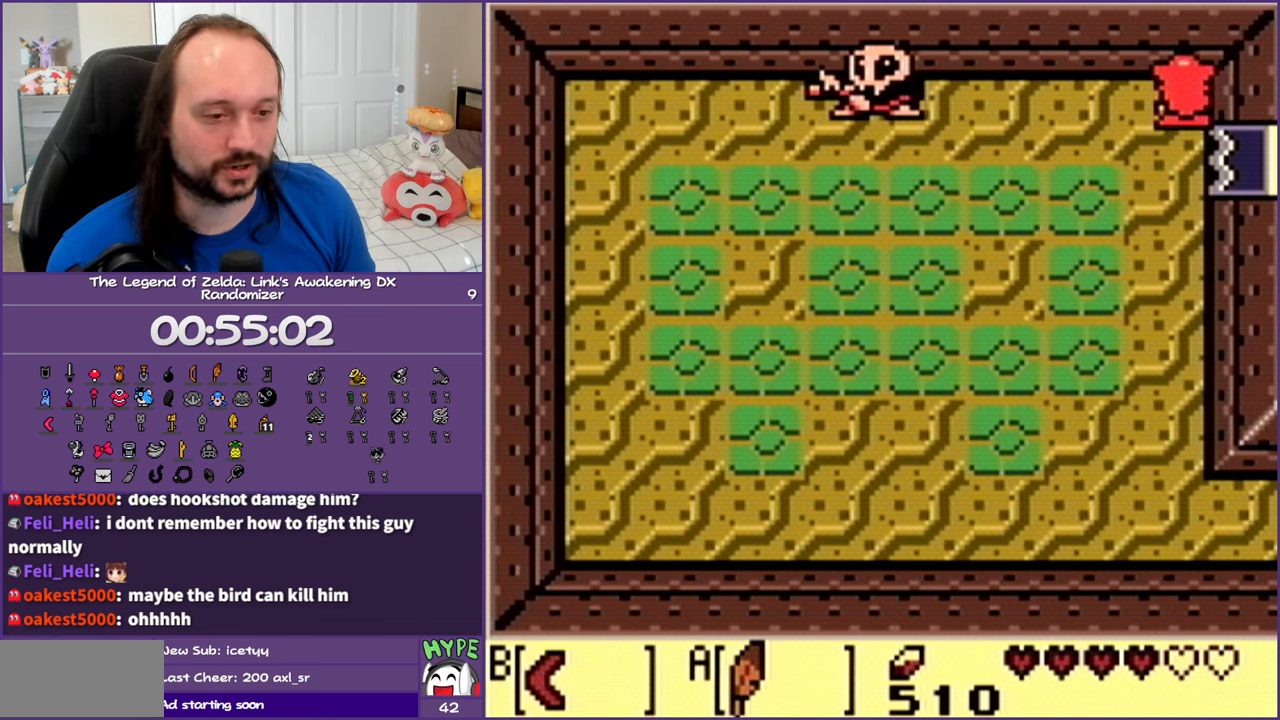
{"buttons": [], "events": []}
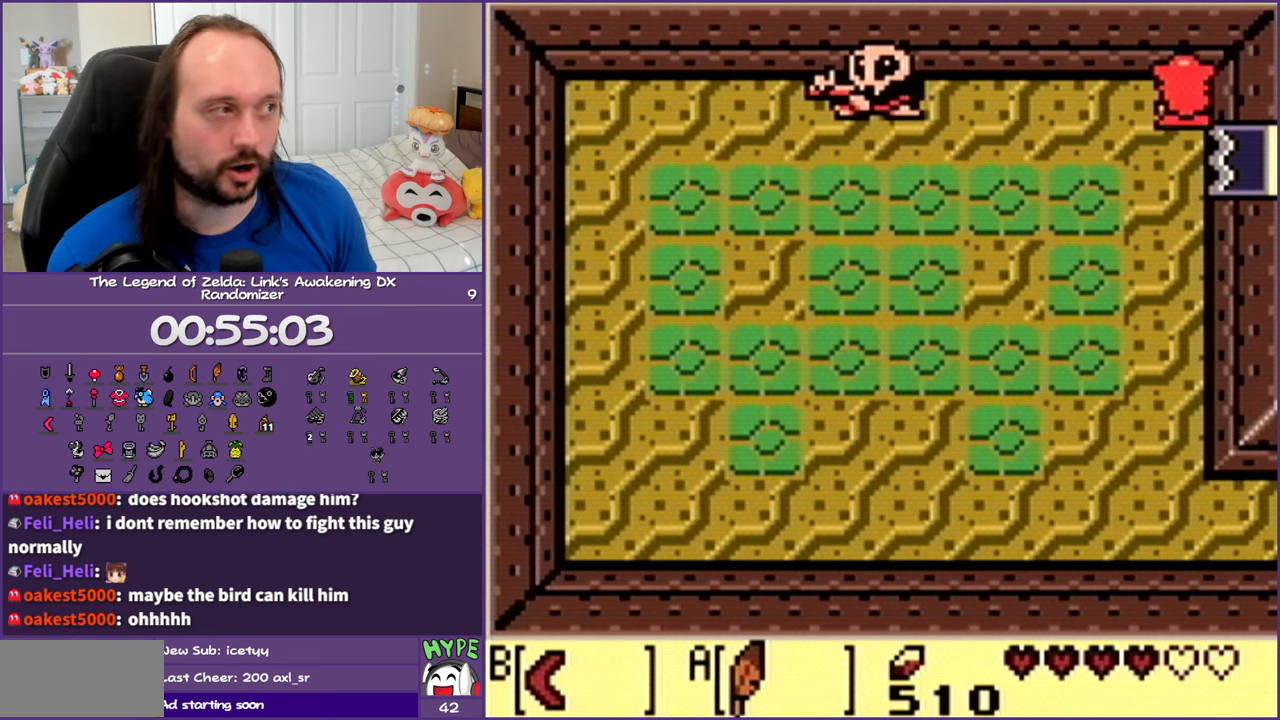
{"buttons": [], "events": []}
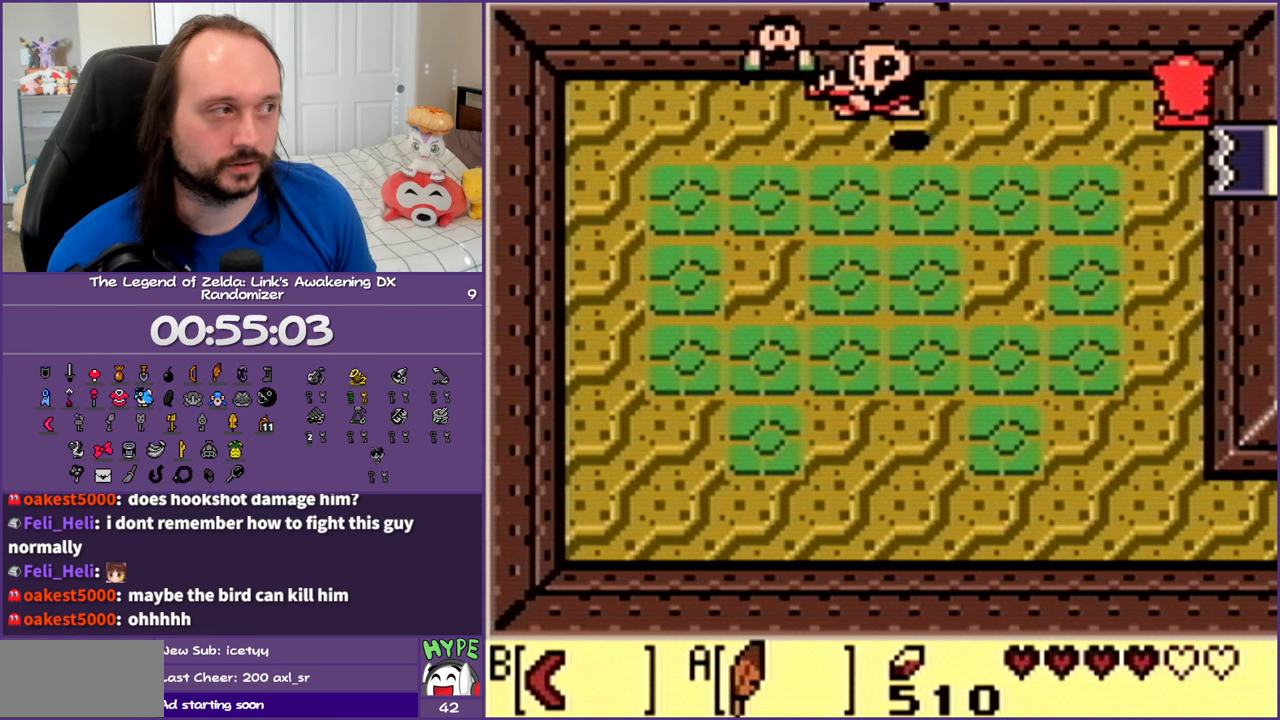
{"buttons": [], "events": [[250, "DPAD_LEFT", "down"], [267, "DPAD_DOWN", "down"], [317, "DPAD_DOWN", "up"], [317, "DPAD_LEFT", "up"]]}
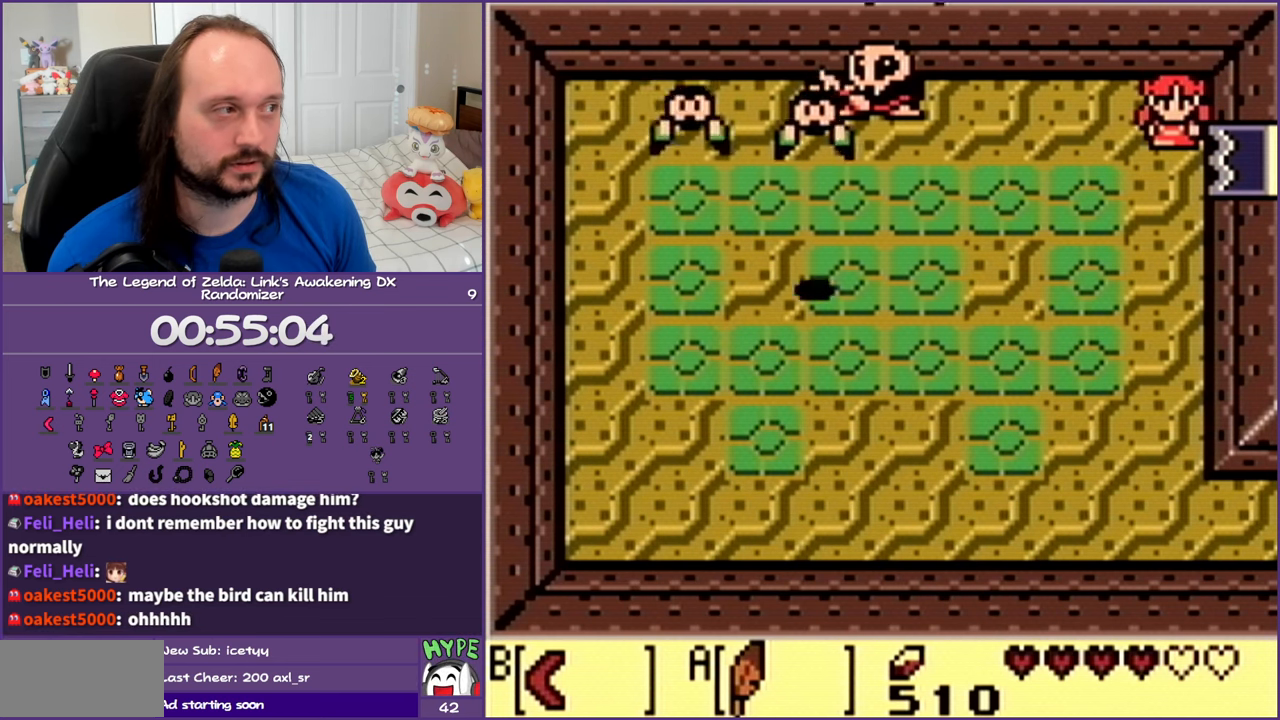
{"buttons": [], "events": []}
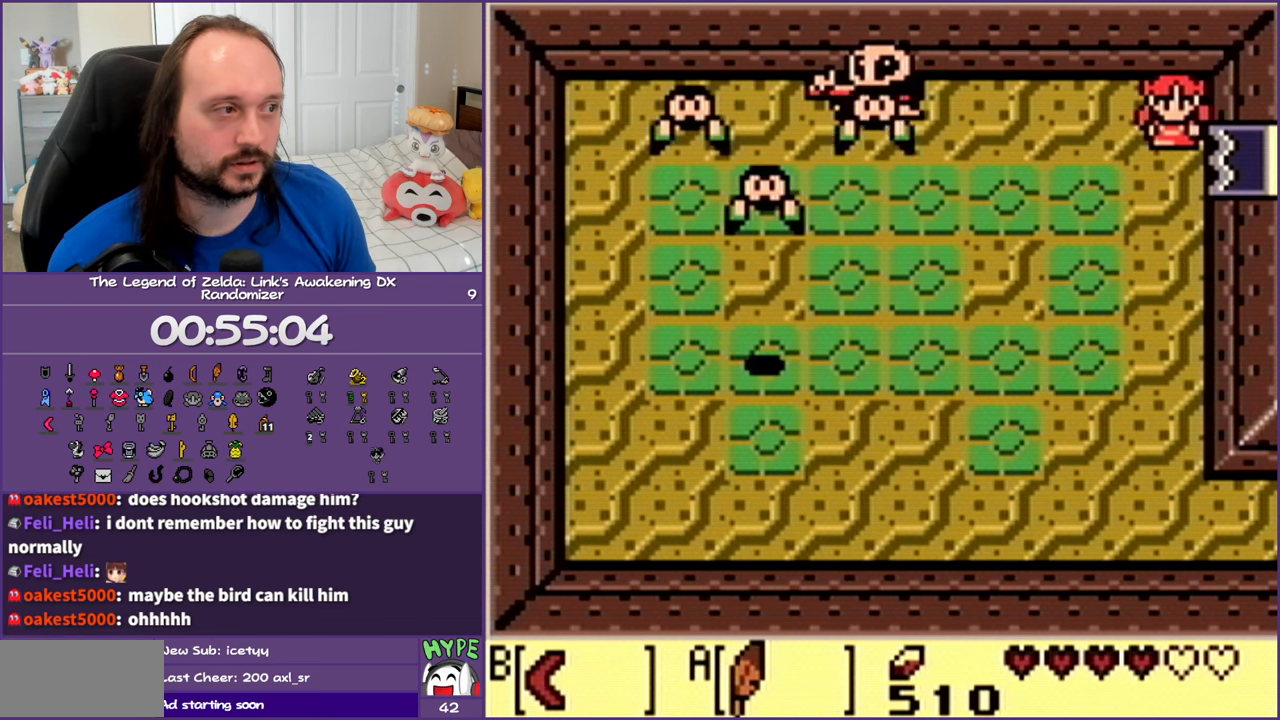
{"buttons": ["DPAD_DOWN"], "events": [[50, "DPAD_DOWN", "down"]]}
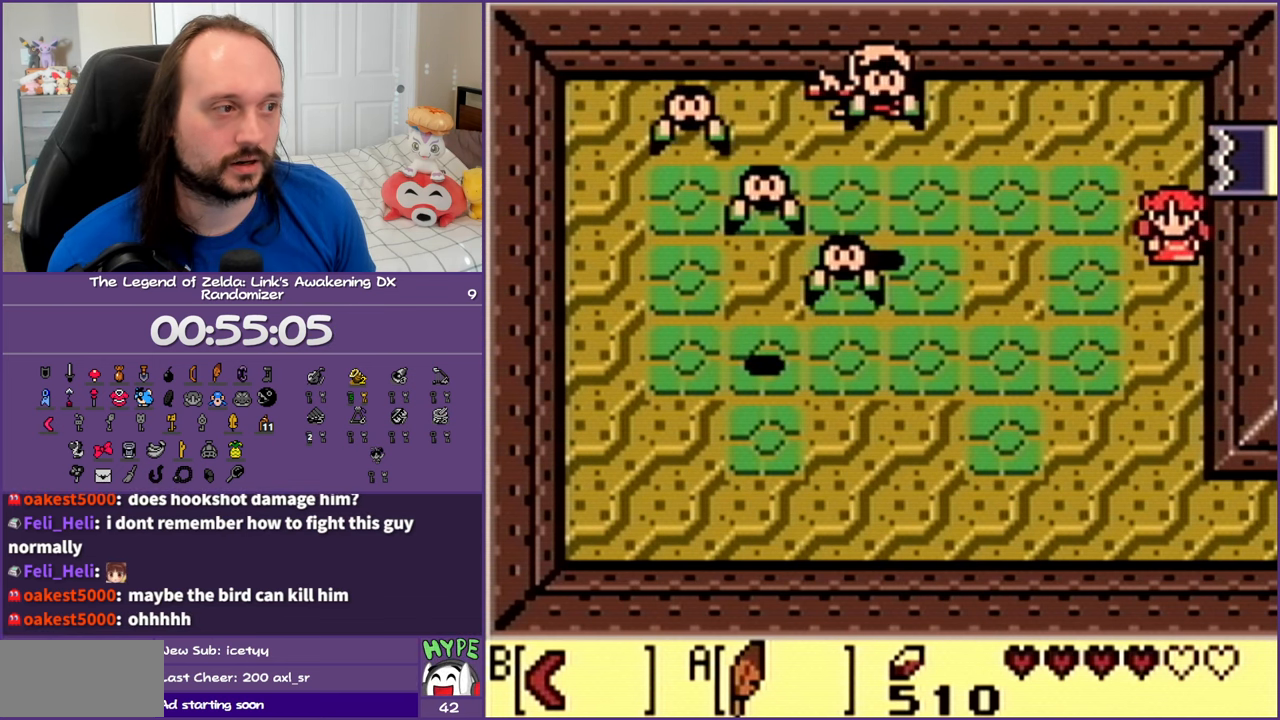
{"buttons": ["DPAD_UP", "DPAD_RIGHT"], "events": [[83, "DPAD_DOWN", "up"], [83, "DPAD_RIGHT", "down"], [250, "DPAD_UP", "down"]]}
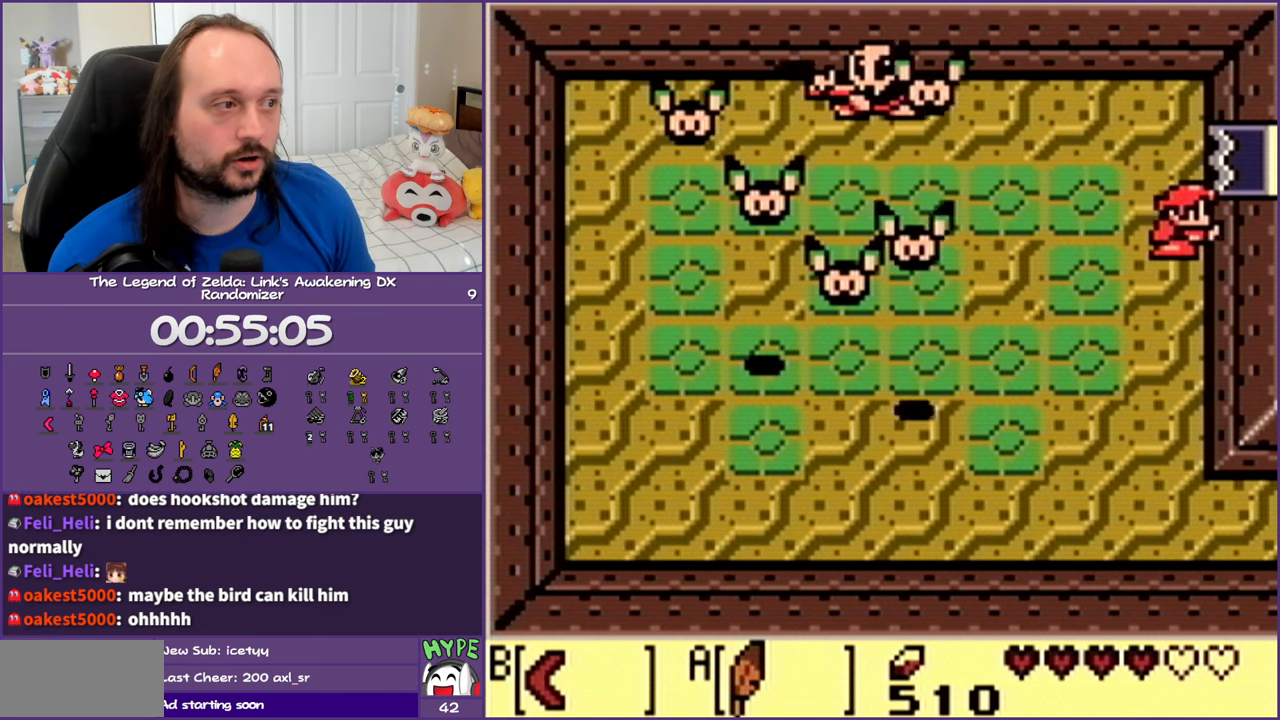
{"buttons": ["DPAD_UP", "DPAD_RIGHT"], "events": []}
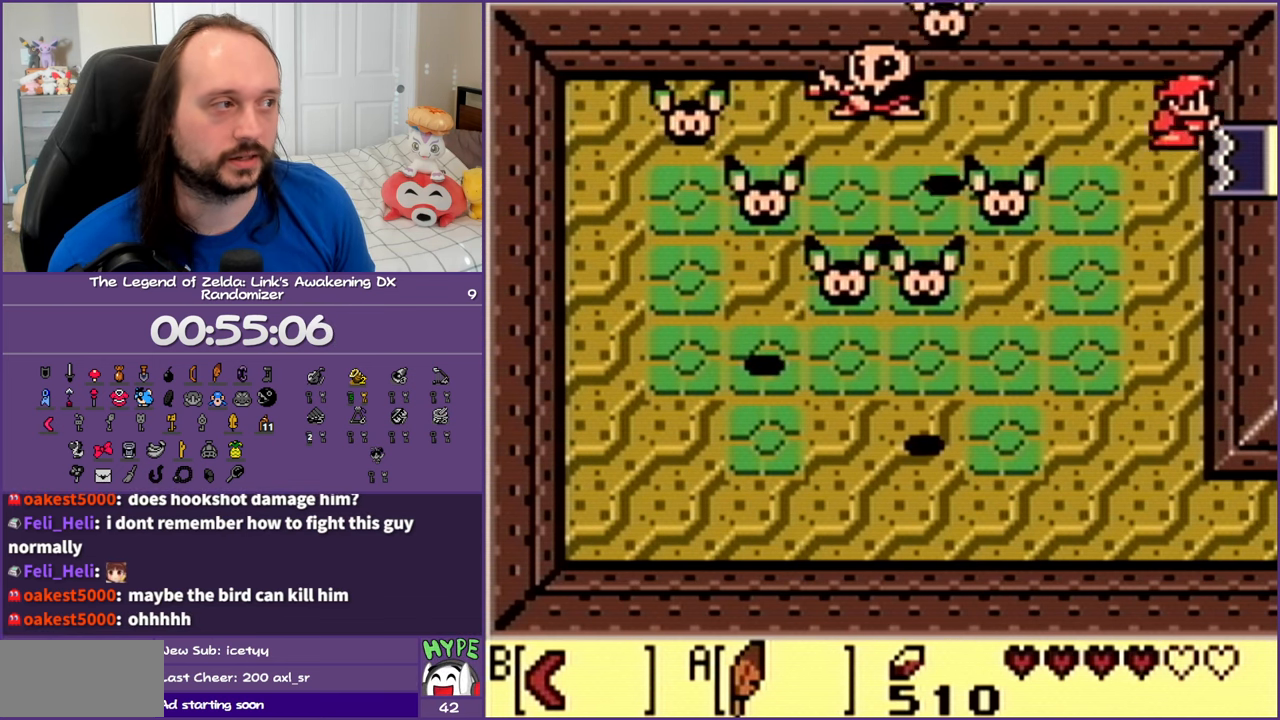
{"buttons": [], "events": [[150, "DPAD_RIGHT", "up"], [200, "DPAD_UP", "up"], [283, "DPAD_DOWN", "down"], [283, "DPAD_LEFT", "down"], [350, "DPAD_DOWN", "up"], [350, "DPAD_LEFT", "up"]]}
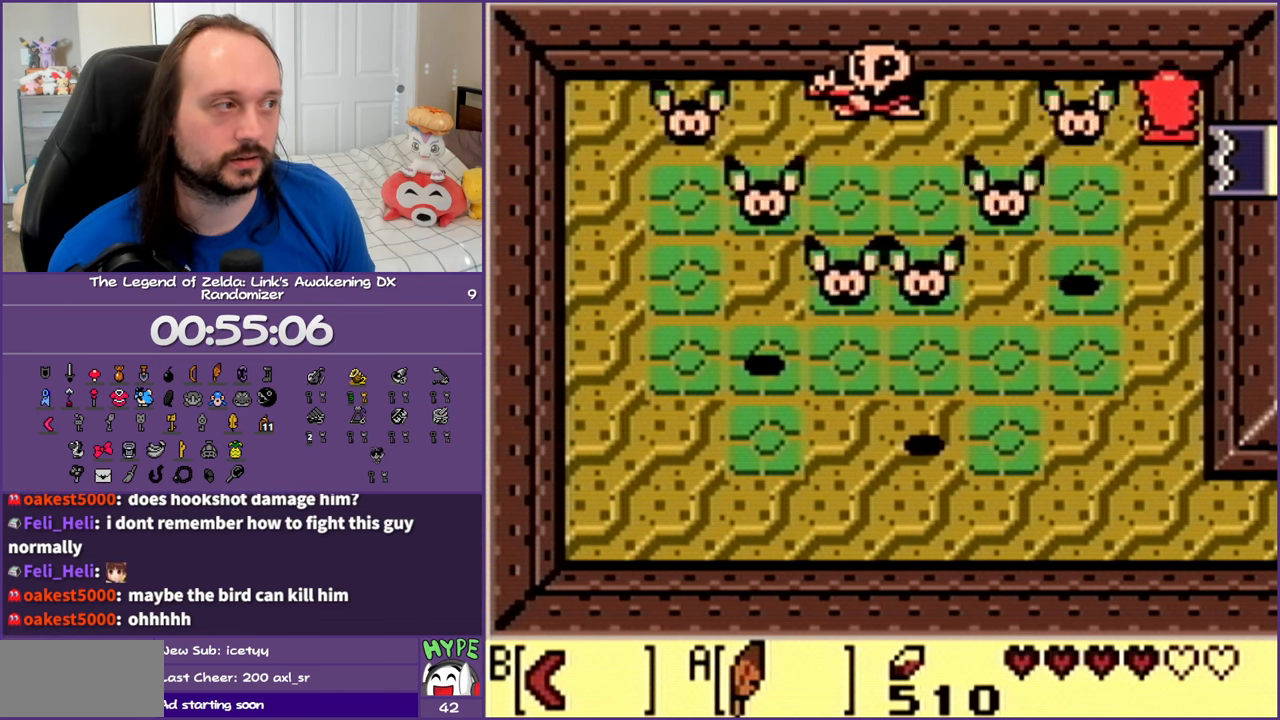
{"buttons": ["B"], "events": [[233, "DPAD_DOWN", "down"], [233, "DPAD_LEFT", "down"], [250, "B", "down"], [317, "DPAD_DOWN", "up"], [333, "B", "up"], [400, "DPAD_LEFT", "up"], [433, "B", "down"]]}
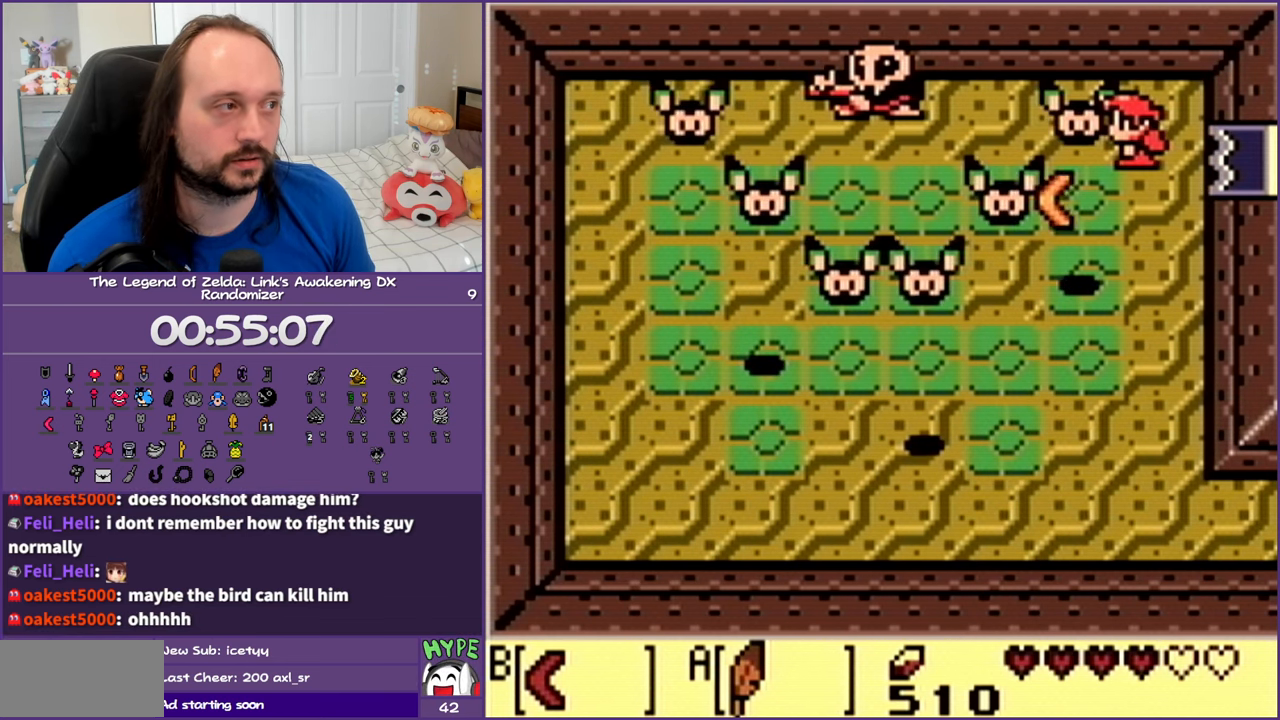
{"buttons": ["DPAD_RIGHT"], "events": [[33, "B", "up"], [100, "B", "down"], [150, "DPAD_LEFT", "down"], [200, "B", "up"], [300, "B", "down"], [300, "DPAD_LEFT", "up"], [400, "B", "up"], [483, "DPAD_RIGHT", "down"]]}
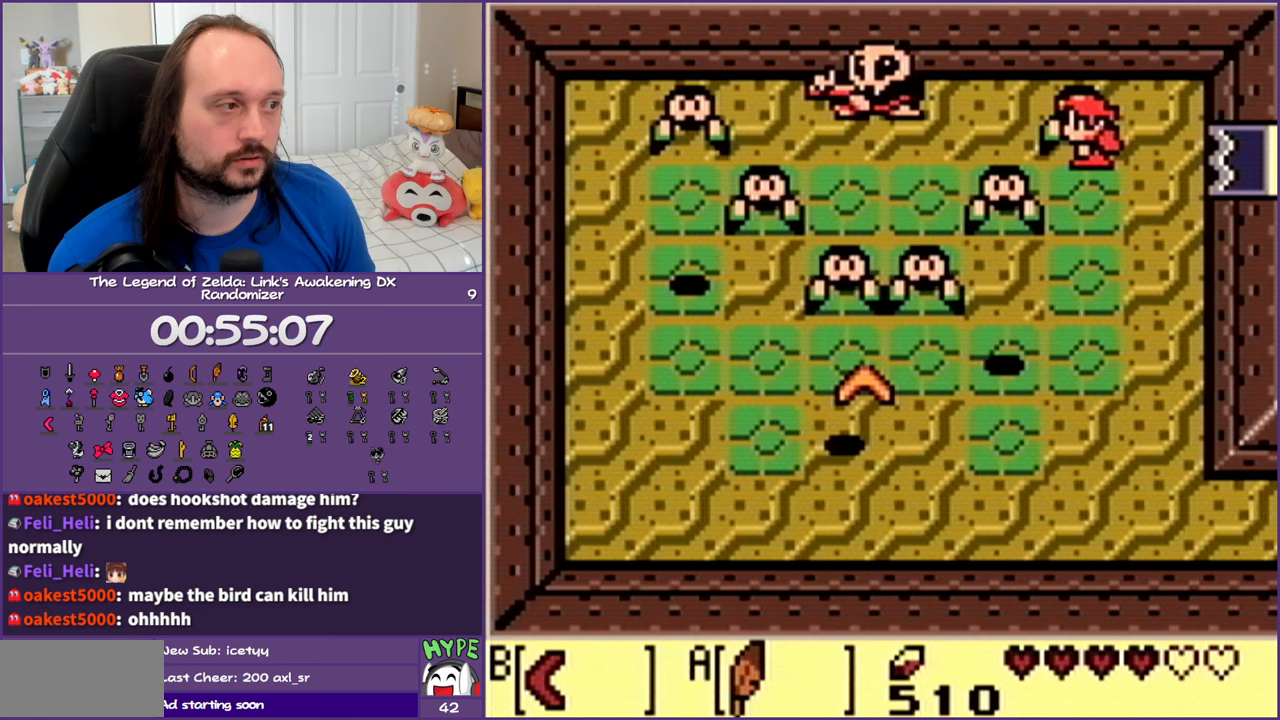
{"buttons": ["DPAD_DOWN", "DPAD_RIGHT"], "events": [[167, "DPAD_DOWN", "down"]]}